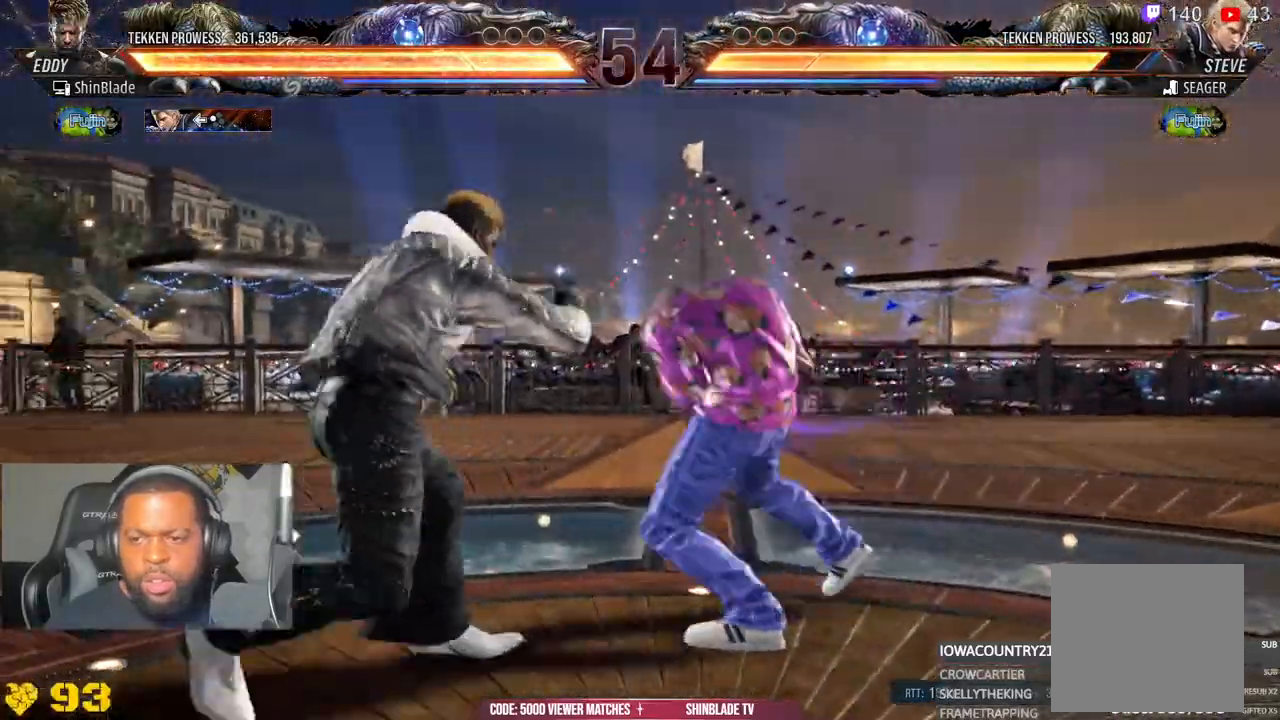
Gameplay with a controller (PlayStation layout); each line is a JSON object with the inputs held at the frame after it. "events" lists button and stick changes between this image and that frame as [ms after this image, input, new state], when the widget could be followed in between.
{"buttons": ["DPAD_LEFT"], "left_stick": "center", "right_stick": "center", "events": [[233, "DPAD_LEFT", "up"], [267, "DPAD_DOWN", "down"], [383, "DPAD_DOWN", "up"], [383, "DPAD_LEFT", "down"], [433, "DPAD_LEFT", "up"], [467, "DPAD_LEFT", "down"]]}
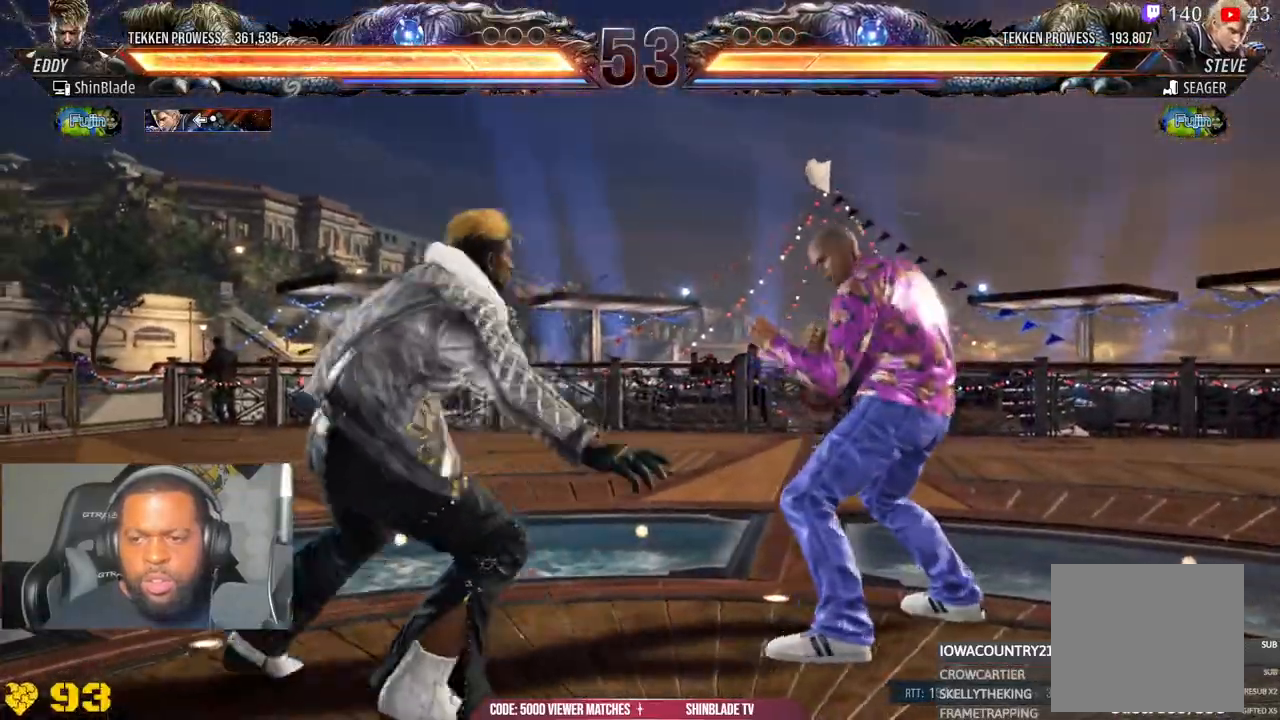
{"buttons": ["DPAD_DOWN", "DPAD_LEFT"], "left_stick": "center", "right_stick": "center", "events": [[133, "DPAD_DOWN", "down"], [200, "DPAD_DOWN", "up"], [250, "DPAD_LEFT", "up"], [317, "DPAD_LEFT", "down"], [467, "DPAD_DOWN", "down"]]}
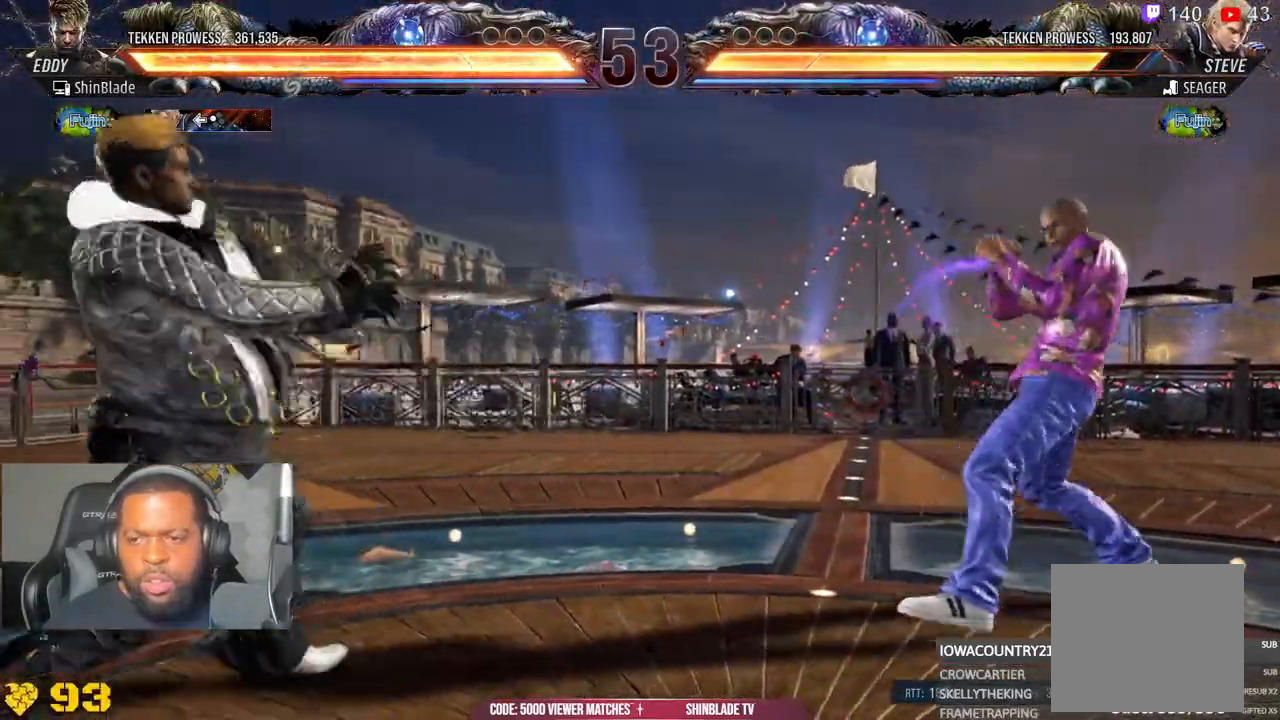
{"buttons": [], "left_stick": "center", "right_stick": "center"}
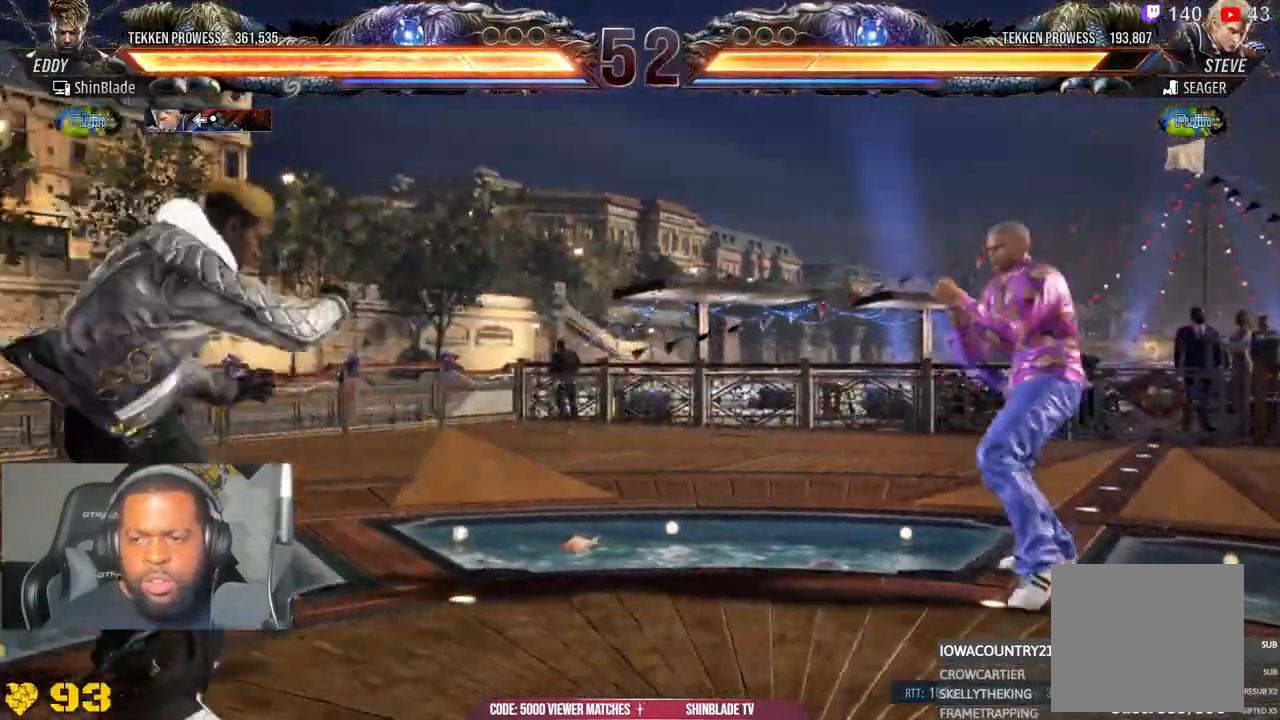
{"buttons": [], "left_stick": "center", "right_stick": "center", "events": [[33, "DPAD_RIGHT", "down"], [133, "CROSS", "down"], [283, "CROSS", "up"], [283, "DPAD_RIGHT", "up"]]}
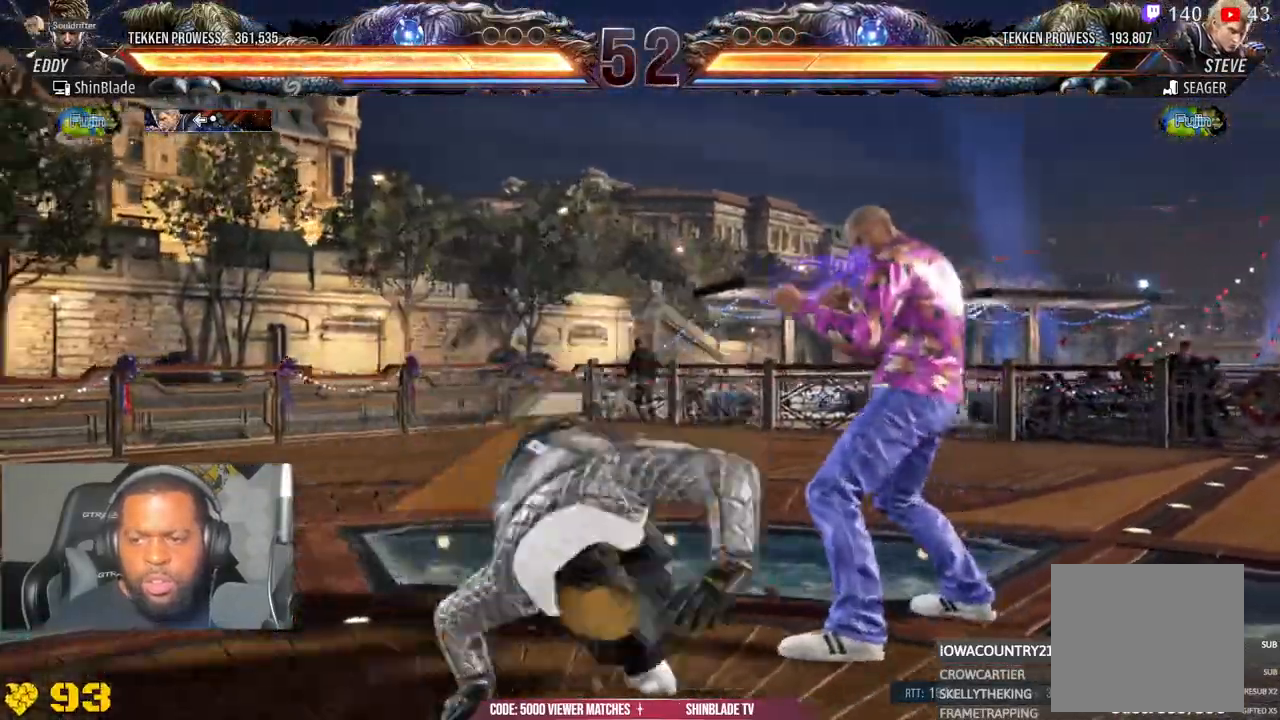
{"buttons": [], "left_stick": "center", "right_stick": "center", "events": [[100, "CIRCLE", "down"], [167, "CIRCLE", "up"]]}
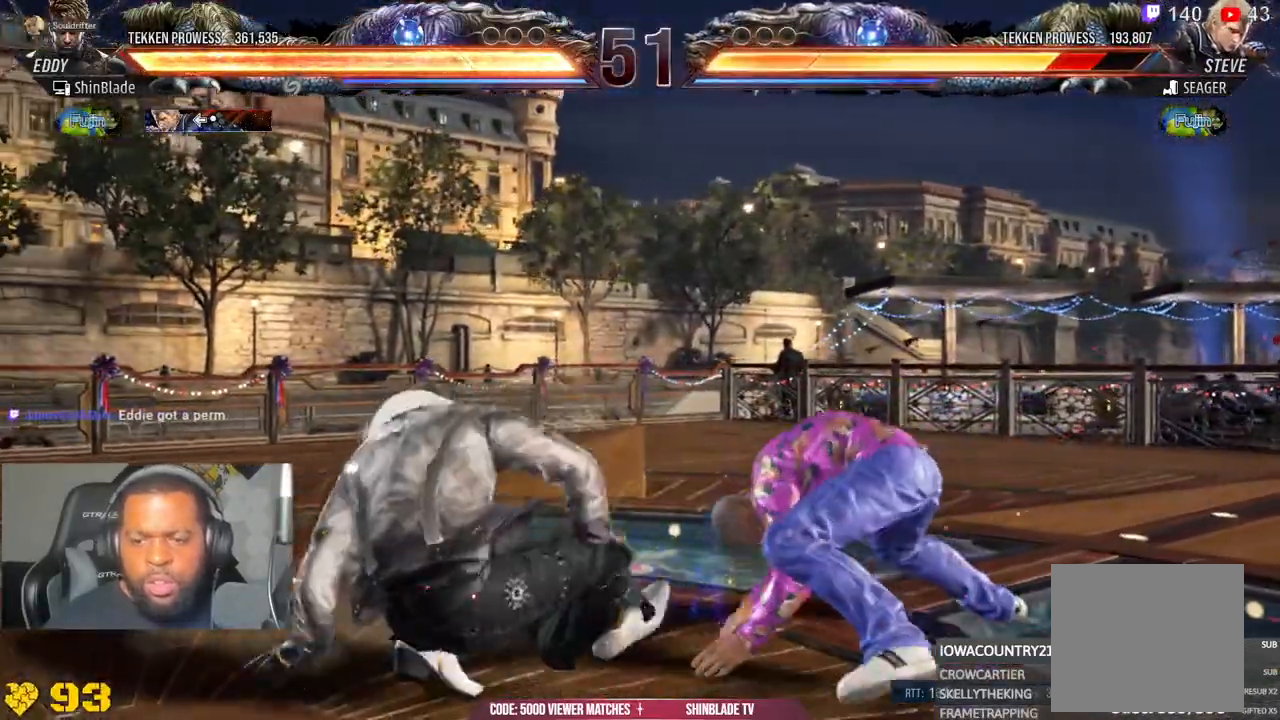
{"buttons": [], "left_stick": "center", "right_stick": "center", "events": [[83, "CIRCLE", "down"], [200, "CIRCLE", "up"], [233, "CROSS", "down"], [317, "CIRCLE", "down"], [350, "CROSS", "up"], [417, "CIRCLE", "up"], [417, "CROSS", "down"], [500, "CROSS", "up"]]}
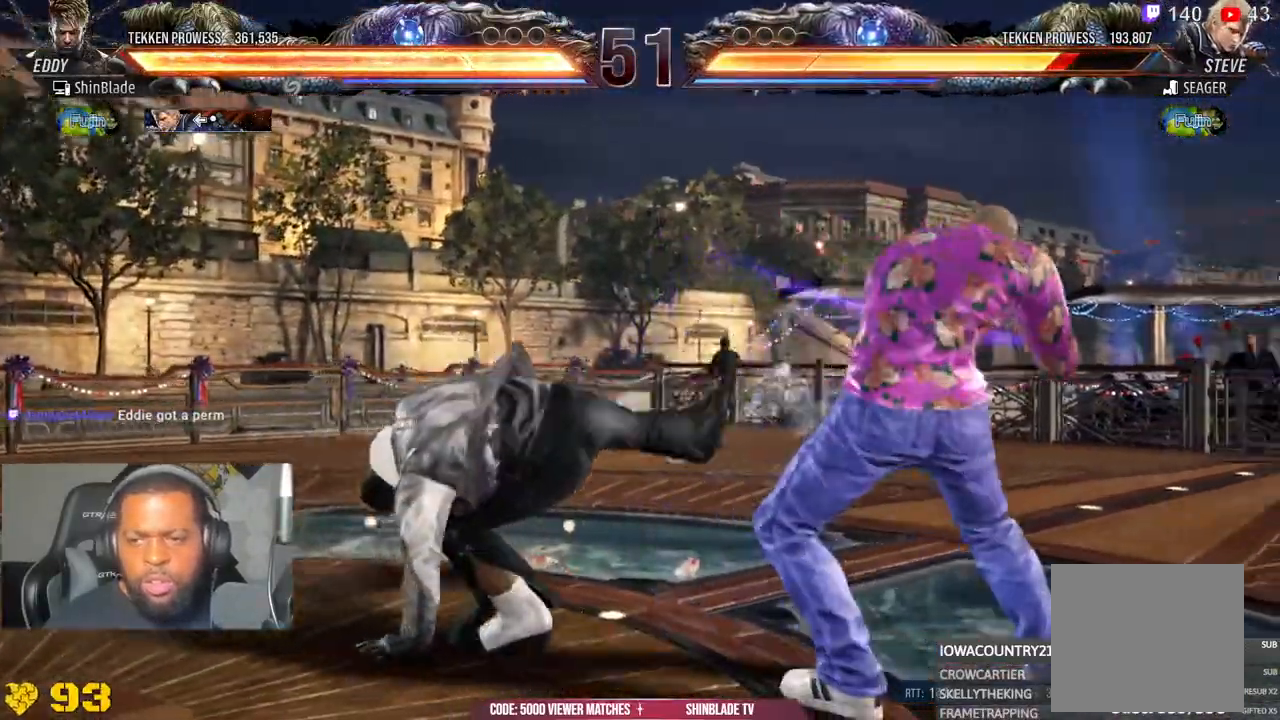
{"buttons": ["CROSS", "CIRCLE", "DPAD_LEFT"], "left_stick": "center", "right_stick": "center", "events": [[167, "CIRCLE", "down"], [167, "CROSS", "down"], [250, "CROSS", "up"], [267, "CIRCLE", "up"], [300, "DPAD_LEFT", "down"], [333, "CIRCLE", "down"], [350, "CROSS", "down"], [350, "DPAD_DOWN", "down"], [400, "CROSS", "up"], [417, "CIRCLE", "up"], [450, "CIRCLE", "down"], [483, "CROSS", "down"], [500, "DPAD_DOWN", "up"]]}
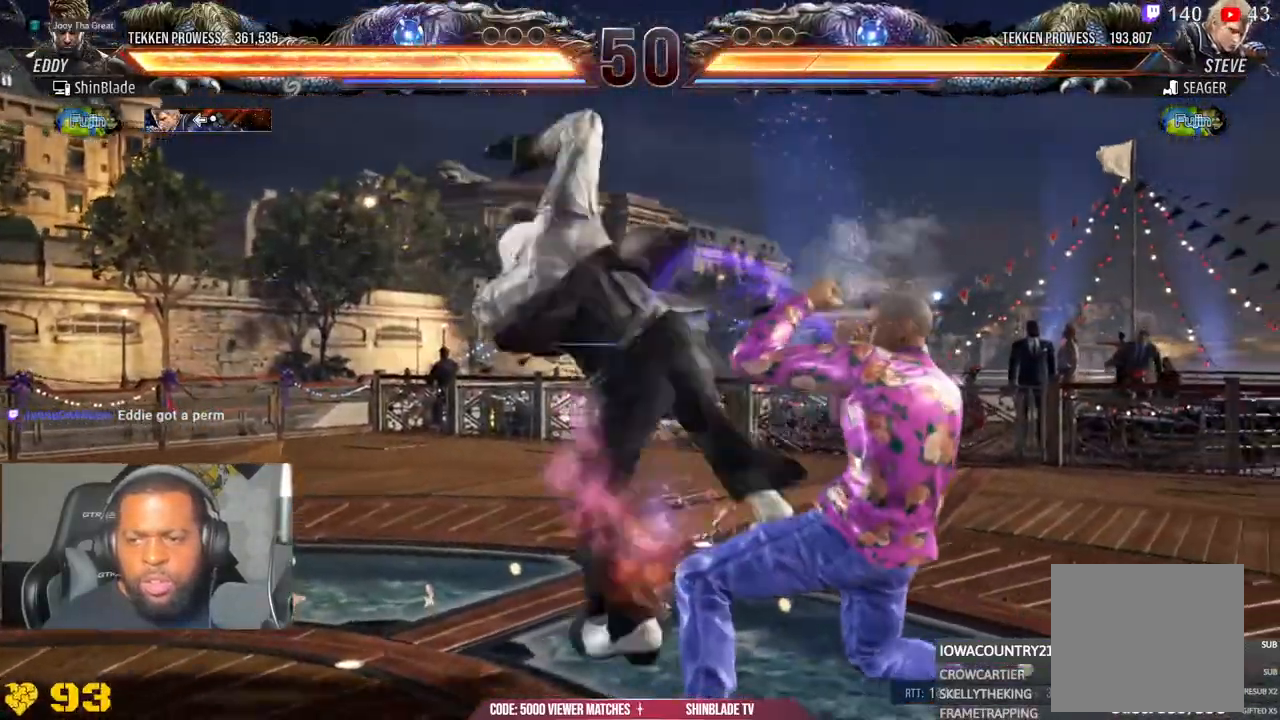
{"buttons": ["R2", "DPAD_LEFT"], "left_stick": "center", "right_stick": "center", "events": [[50, "CIRCLE", "up"], [83, "CROSS", "up"], [133, "DPAD_LEFT", "up"], [150, "DPAD_LEFT", "down"], [283, "DPAD_LEFT", "up"], [333, "DPAD_LEFT", "down"], [367, "R2", "down"], [417, "DPAD_LEFT", "up"], [450, "DPAD_LEFT", "down"]]}
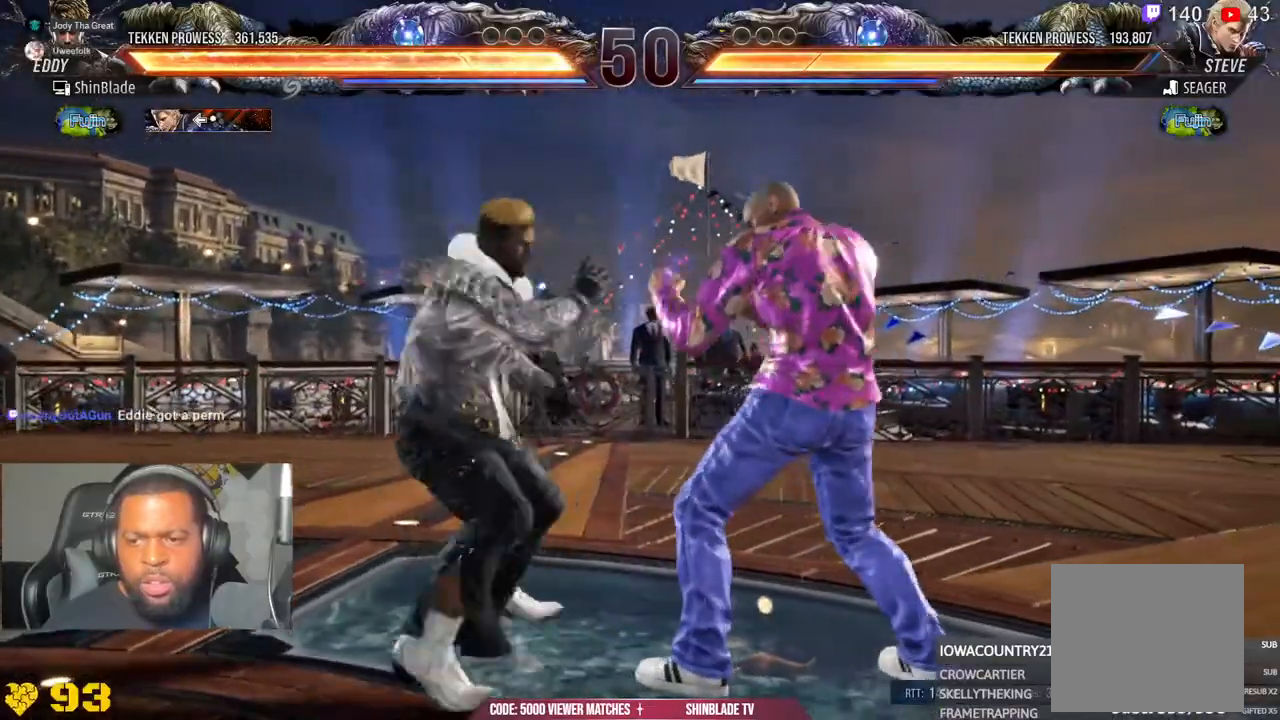
{"buttons": ["SQUARE"], "left_stick": "center", "right_stick": "center", "events": [[183, "DPAD_LEFT", "up"], [300, "DPAD_LEFT", "down"], [300, "R2", "up"], [333, "TRIANGLE", "down"], [350, "DPAD_LEFT", "up"], [417, "SQUARE", "down"], [433, "TRIANGLE", "up"]]}
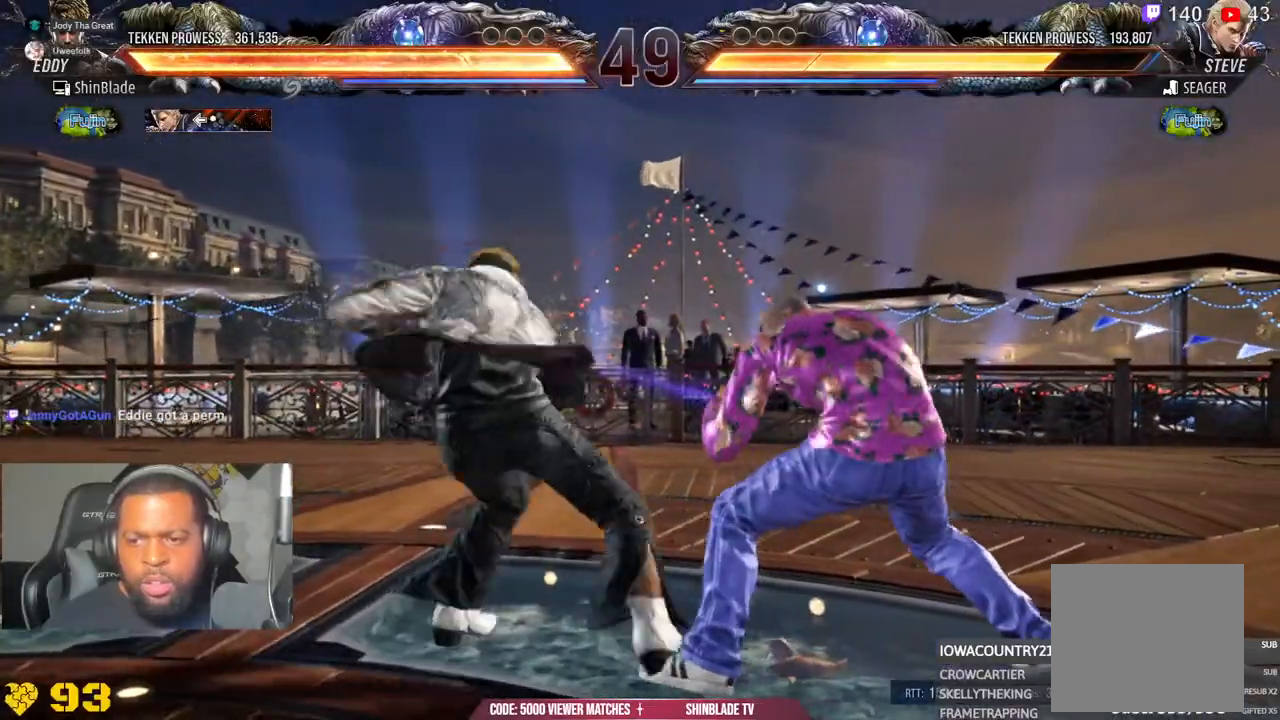
{"buttons": [], "left_stick": "center", "right_stick": "center", "events": [[33, "R2", "down"], [33, "SQUARE", "up"], [100, "DPAD_DOWN", "down"], [167, "R2", "up"], [250, "DPAD_DOWN", "up"], [250, "DPAD_LEFT", "down"], [400, "DPAD_LEFT", "up"]]}
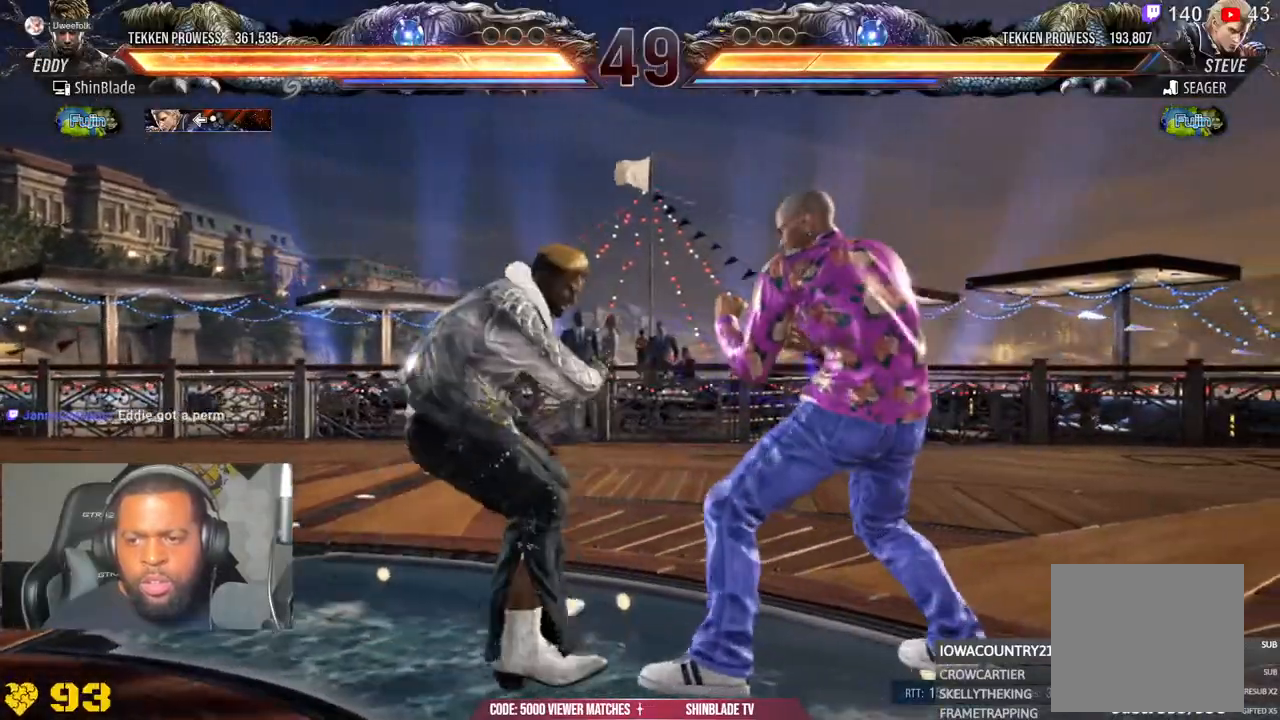
{"buttons": ["CROSS", "CIRCLE", "DPAD_LEFT"], "left_stick": "center", "right_stick": "center", "events": [[17, "DPAD_DOWN", "down"], [67, "CROSS", "down"], [167, "CROSS", "up"], [167, "DPAD_DOWN", "up"], [283, "DPAD_LEFT", "down"], [300, "CROSS", "down"], [400, "CROSS", "up"], [433, "CIRCLE", "down"], [500, "CROSS", "down"]]}
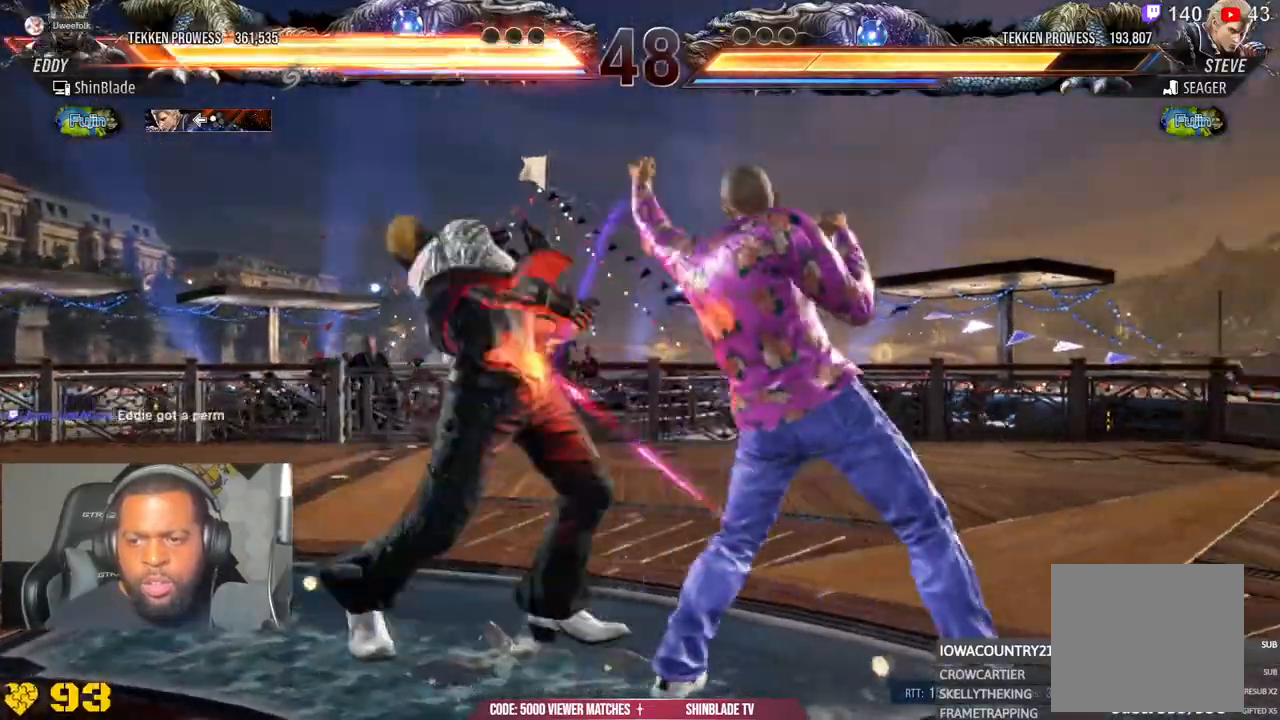
{"buttons": ["DPAD_LEFT"], "left_stick": "center", "right_stick": "center", "events": [[50, "CIRCLE", "up"], [117, "CROSS", "up"], [133, "DPAD_LEFT", "up"], [283, "DPAD_LEFT", "down"], [350, "DPAD_LEFT", "up"], [417, "DPAD_LEFT", "down"]]}
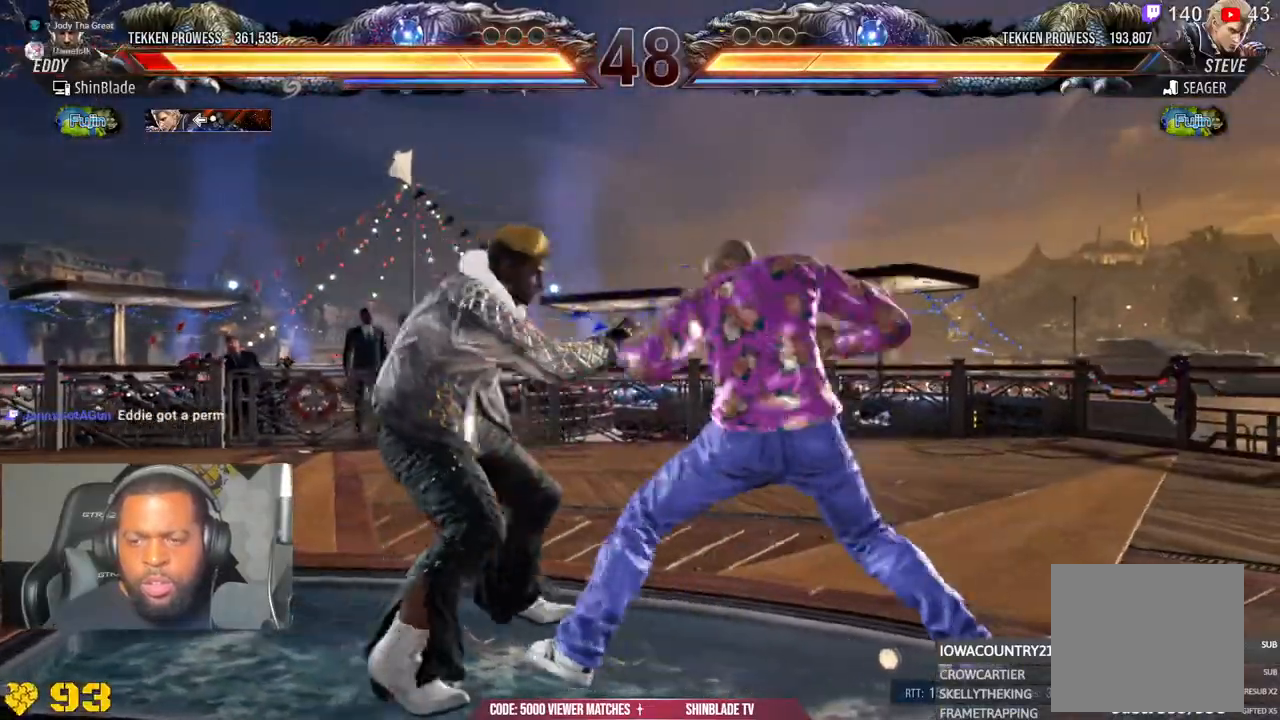
{"buttons": ["DPAD_LEFT"], "left_stick": "center", "right_stick": "center", "events": [[350, "R2", "down"], [417, "R2", "up"]]}
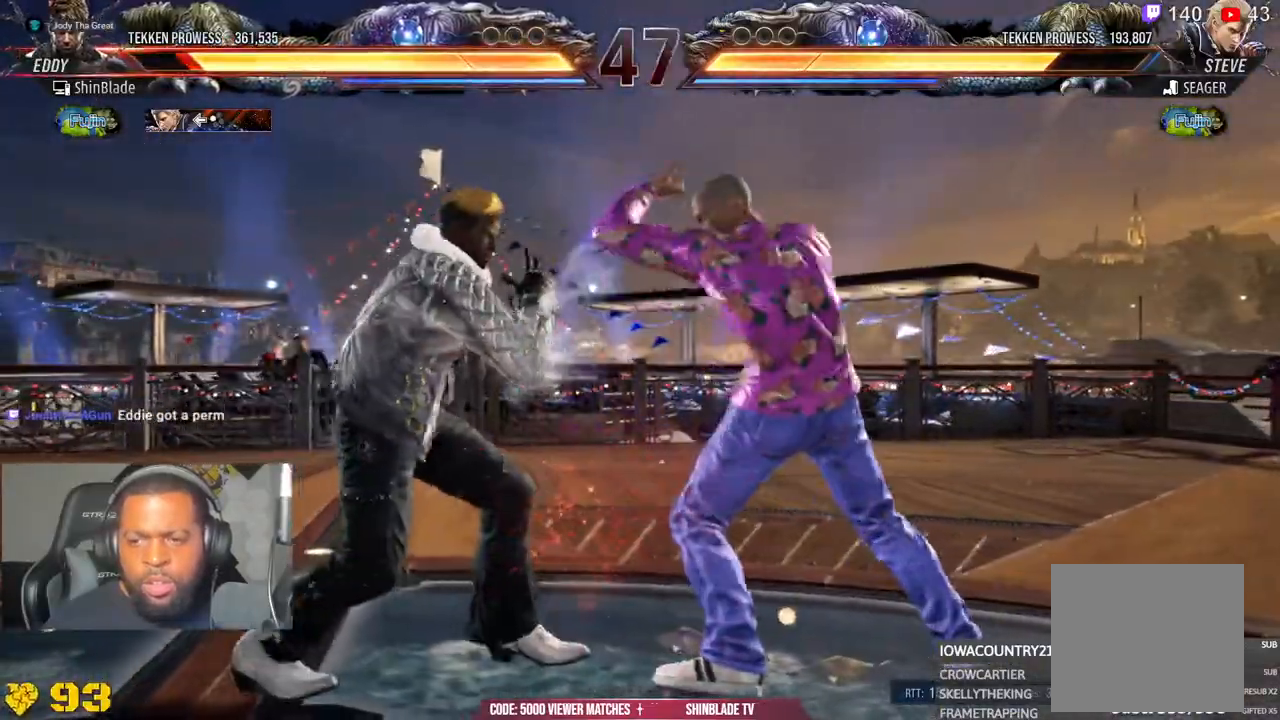
{"buttons": ["CROSS", "CIRCLE", "DPAD_LEFT"], "left_stick": "center", "right_stick": "center", "events": [[50, "DPAD_LEFT", "up"], [100, "DPAD_DOWN", "down"], [117, "CIRCLE", "down"], [217, "CROSS", "down"], [233, "CIRCLE", "up"], [317, "CIRCLE", "down"], [367, "CROSS", "up"], [400, "DPAD_DOWN", "up"], [417, "CROSS", "down"], [450, "CIRCLE", "up"], [483, "CIRCLE", "down"], [483, "DPAD_LEFT", "down"]]}
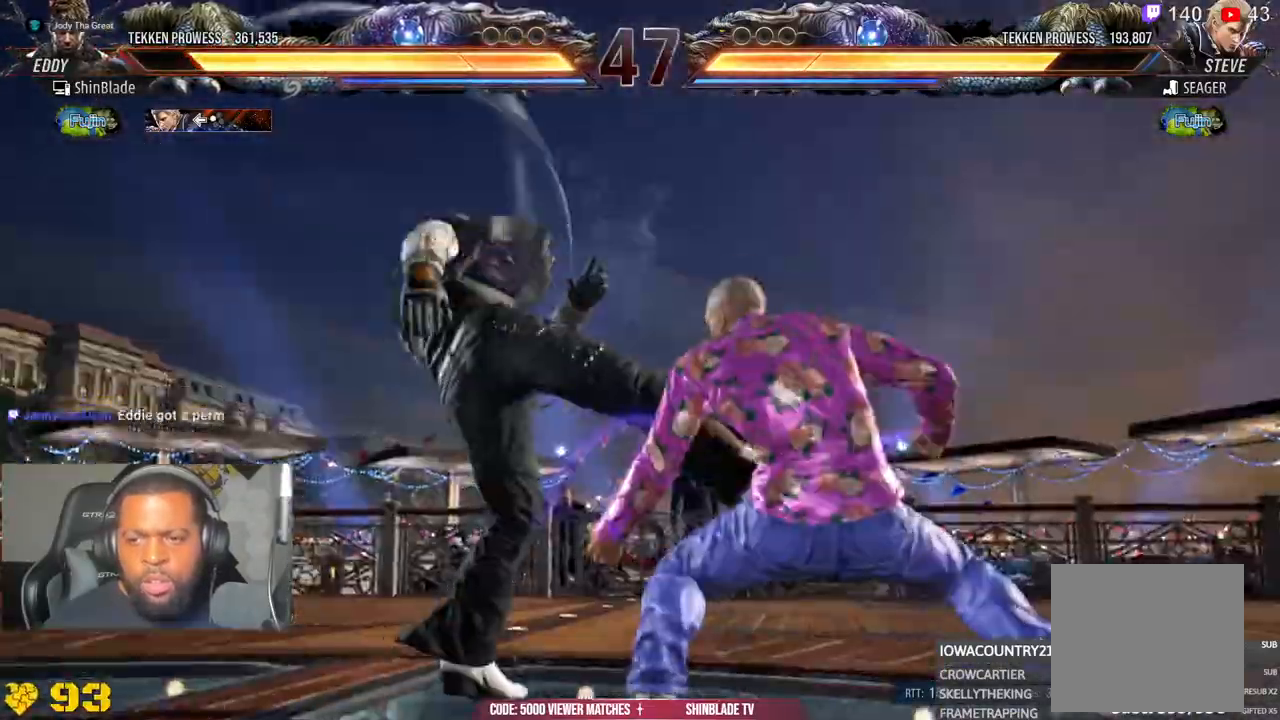
{"buttons": ["CIRCLE"], "left_stick": "center", "right_stick": "center", "events": [[33, "CROSS", "up"], [133, "CIRCLE", "up"], [133, "CROSS", "down"], [267, "CROSS", "up"], [350, "DPAD_LEFT", "up"], [367, "CROSS", "down"], [433, "CIRCLE", "down"], [450, "CROSS", "up"]]}
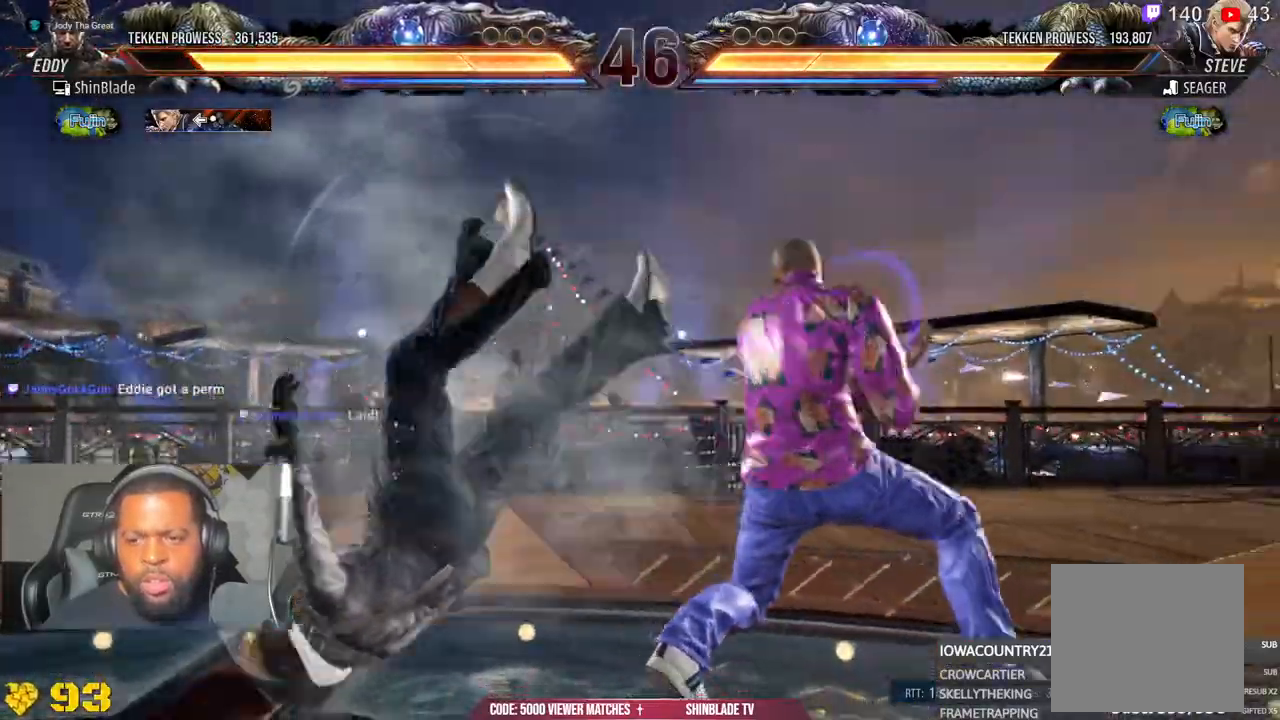
{"buttons": ["SQUARE", "DPAD_RIGHT"], "left_stick": "center", "right_stick": "center", "events": [[50, "CIRCLE", "up"], [67, "DPAD_DOWN", "down"], [100, "CROSS", "down"], [150, "CIRCLE", "down"], [150, "DPAD_DOWN", "up"], [183, "CROSS", "up"], [183, "DPAD_UP", "down"], [267, "CIRCLE", "up"], [433, "SQUARE", "down"], [467, "DPAD_RIGHT", "down"], [467, "DPAD_UP", "up"]]}
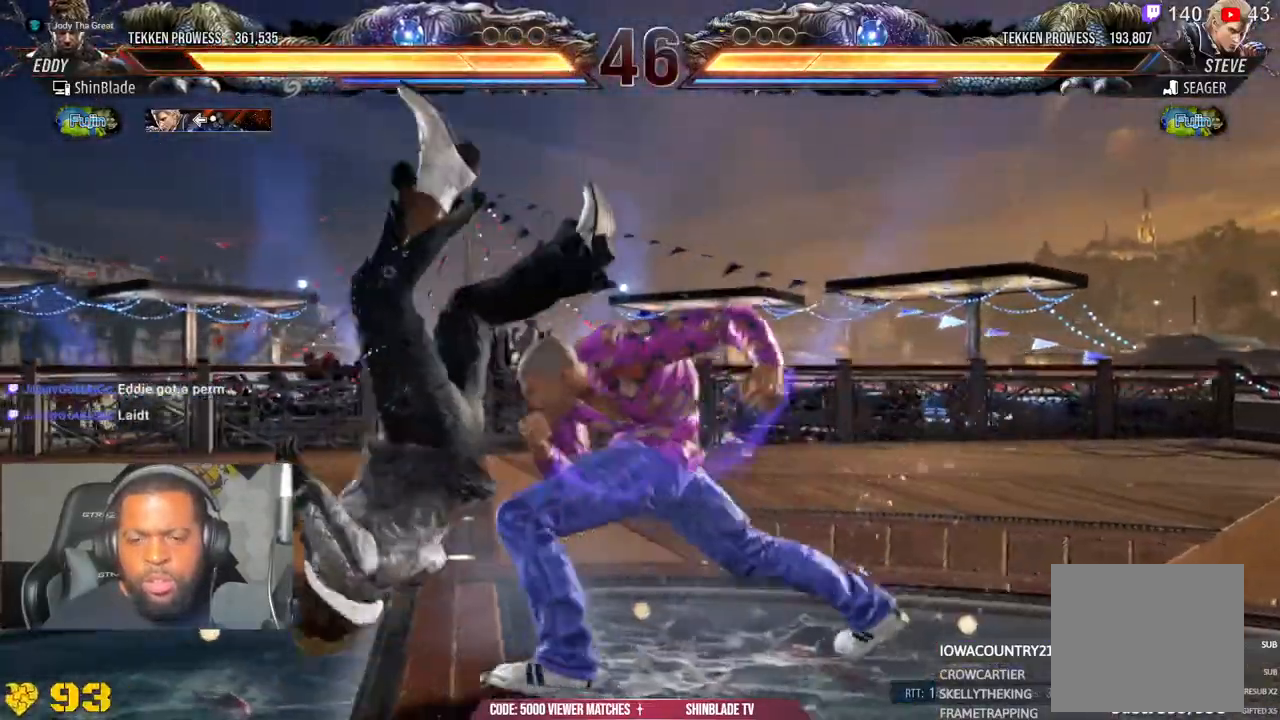
{"buttons": ["DPAD_UP"], "left_stick": "center", "right_stick": "center", "events": [[33, "SQUARE", "up"], [67, "DPAD_RIGHT", "up"], [67, "DPAD_UP", "down"], [150, "CROSS", "down"], [167, "DPAD_UP", "up"], [183, "DPAD_RIGHT", "down"], [250, "CROSS", "up"], [283, "DPAD_RIGHT", "up"], [283, "DPAD_UP", "down"], [350, "CROSS", "down"], [350, "DPAD_RIGHT", "down"], [350, "DPAD_UP", "up"], [433, "DPAD_RIGHT", "up"], [433, "DPAD_UP", "down"], [450, "CROSS", "up"]]}
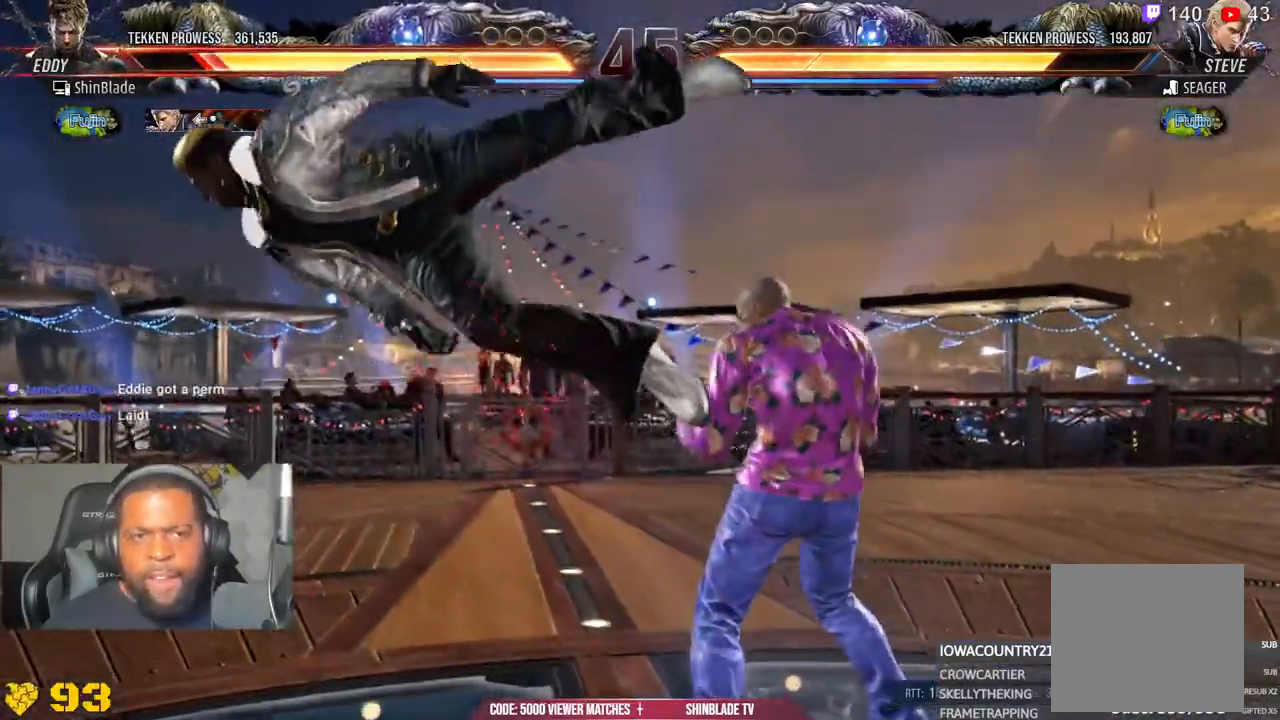
{"buttons": ["CROSS", "DPAD_UP"], "left_stick": "center", "right_stick": "center", "events": [[50, "CROSS", "down"], [133, "DPAD_RIGHT", "down"], [150, "CROSS", "up"], [183, "DPAD_RIGHT", "up"], [233, "CROSS", "down"], [350, "CROSS", "up"], [433, "CROSS", "down"]]}
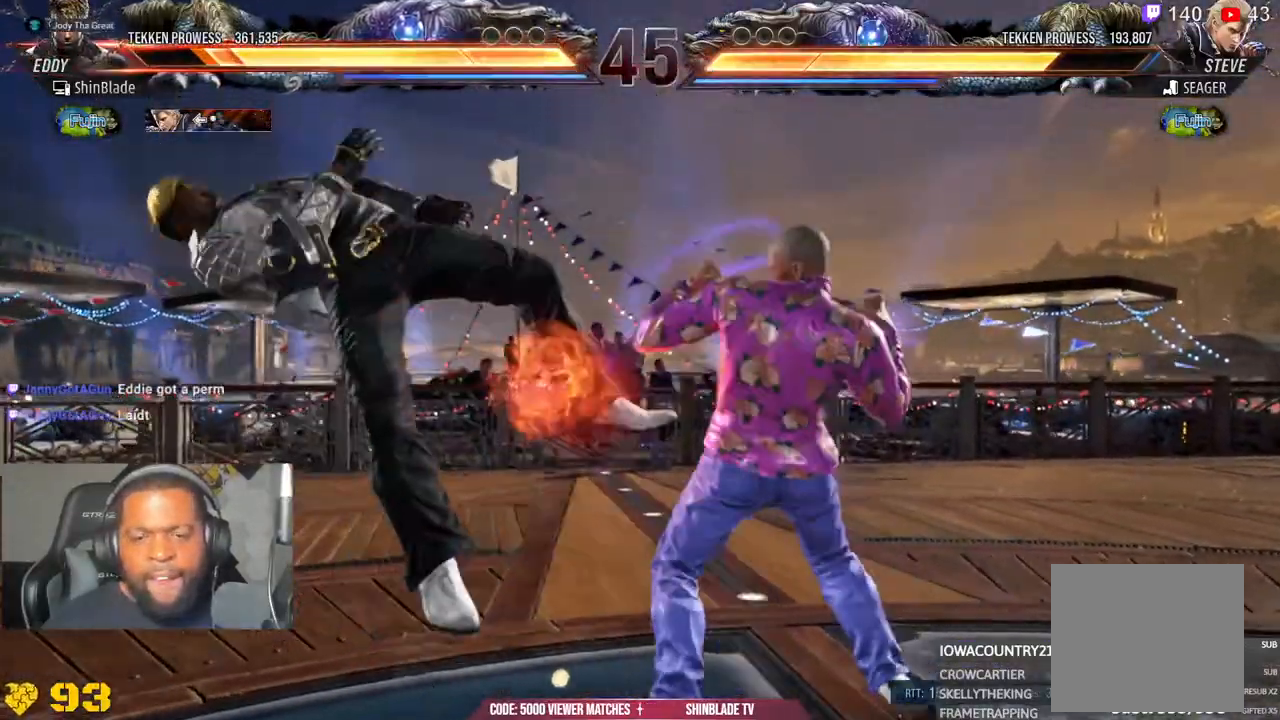
{"buttons": ["CROSS", "DPAD_UP"], "left_stick": "center", "right_stick": "center"}
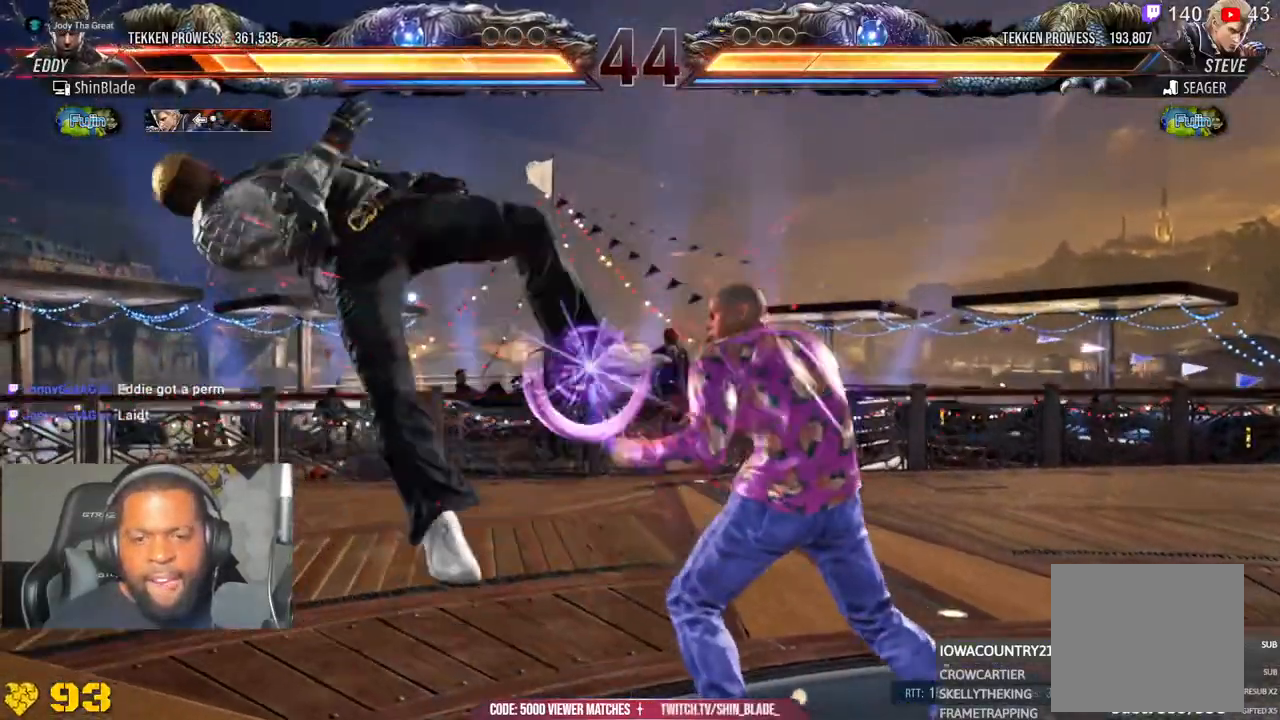
{"buttons": ["CROSS", "DPAD_RIGHT"], "left_stick": "center", "right_stick": "center", "events": [[33, "DPAD_RIGHT", "down"], [33, "DPAD_UP", "up"], [100, "CROSS", "up"], [183, "DPAD_RIGHT", "up"], [183, "DPAD_UP", "down"], [217, "CROSS", "down"], [250, "DPAD_RIGHT", "down"], [267, "DPAD_UP", "up"], [317, "CROSS", "up"], [383, "DPAD_RIGHT", "up"], [383, "DPAD_UP", "down"], [417, "CROSS", "down"], [433, "DPAD_RIGHT", "down"], [450, "DPAD_UP", "up"]]}
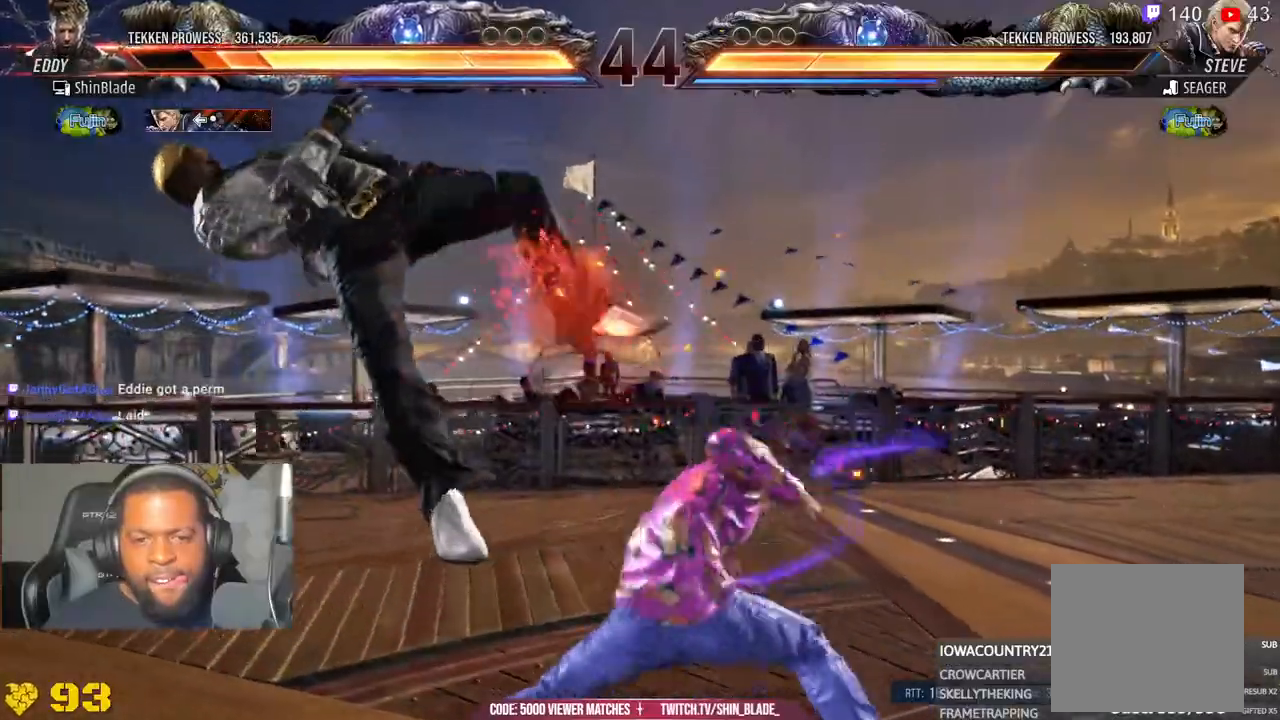
{"buttons": ["DPAD_UP", "DPAD_LEFT"], "left_stick": "center", "right_stick": "center"}
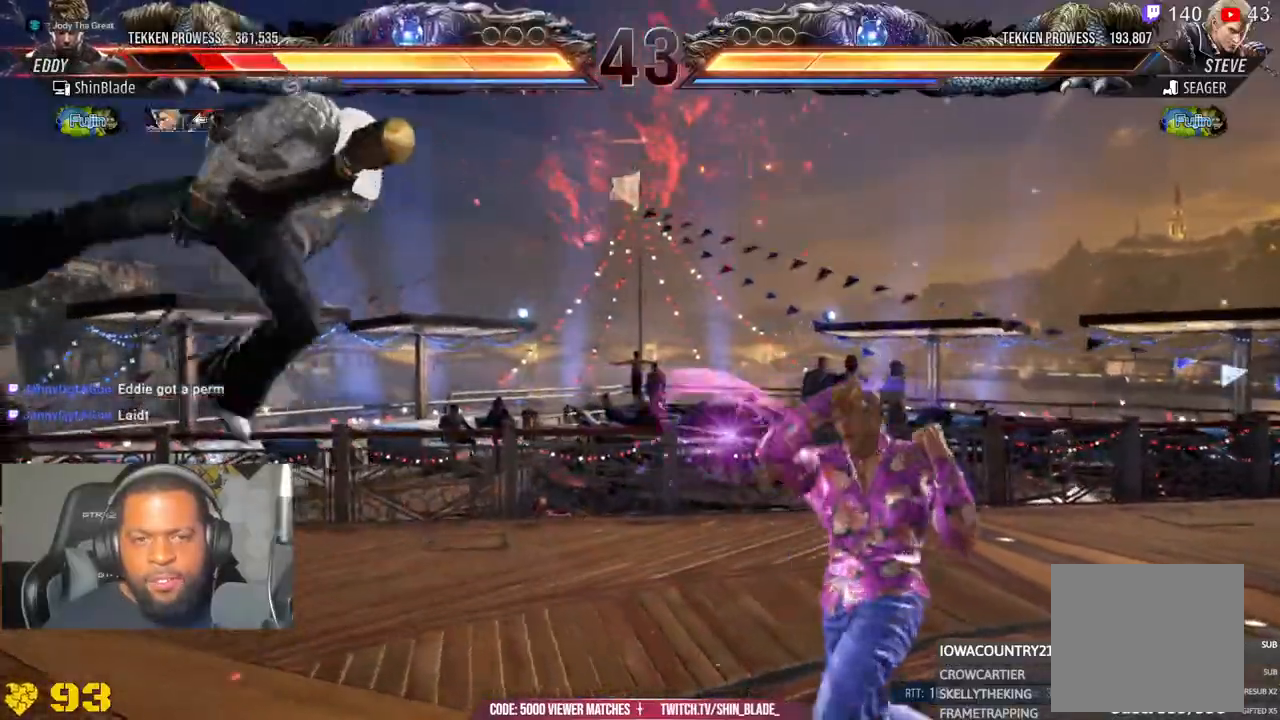
{"buttons": [], "left_stick": "center", "right_stick": "center", "events": [[33, "CROSS", "down"], [33, "DPAD_LEFT", "up"], [133, "CROSS", "up"], [133, "DPAD_LEFT", "down"], [200, "DPAD_UP", "up"], [233, "DPAD_LEFT", "up"]]}
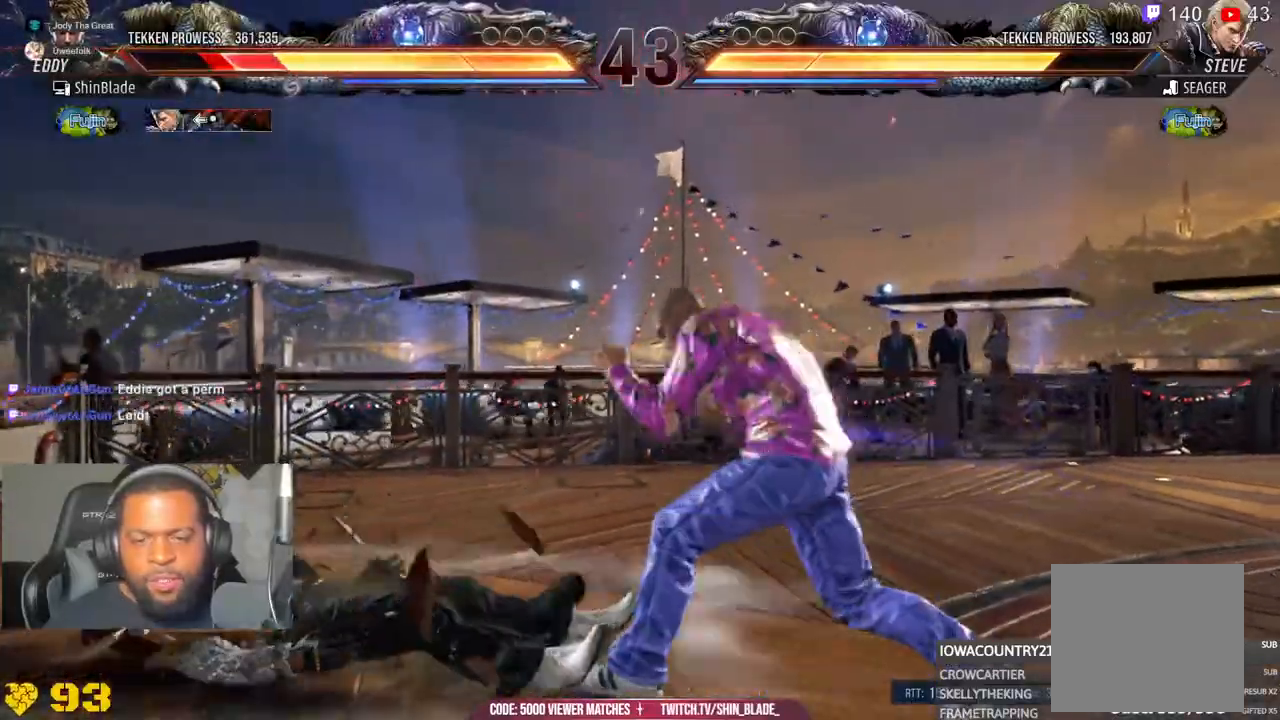
{"buttons": ["CROSS", "CIRCLE", "DPAD_LEFT"], "left_stick": "center", "right_stick": "center", "events": [[83, "DPAD_LEFT", "down"], [117, "CIRCLE", "down"], [117, "CROSS", "down"], [200, "CROSS", "up"], [217, "CIRCLE", "up"], [283, "CIRCLE", "down"], [283, "CROSS", "down"], [367, "CROSS", "up"], [383, "CIRCLE", "up"], [433, "CIRCLE", "down"], [450, "CROSS", "down"]]}
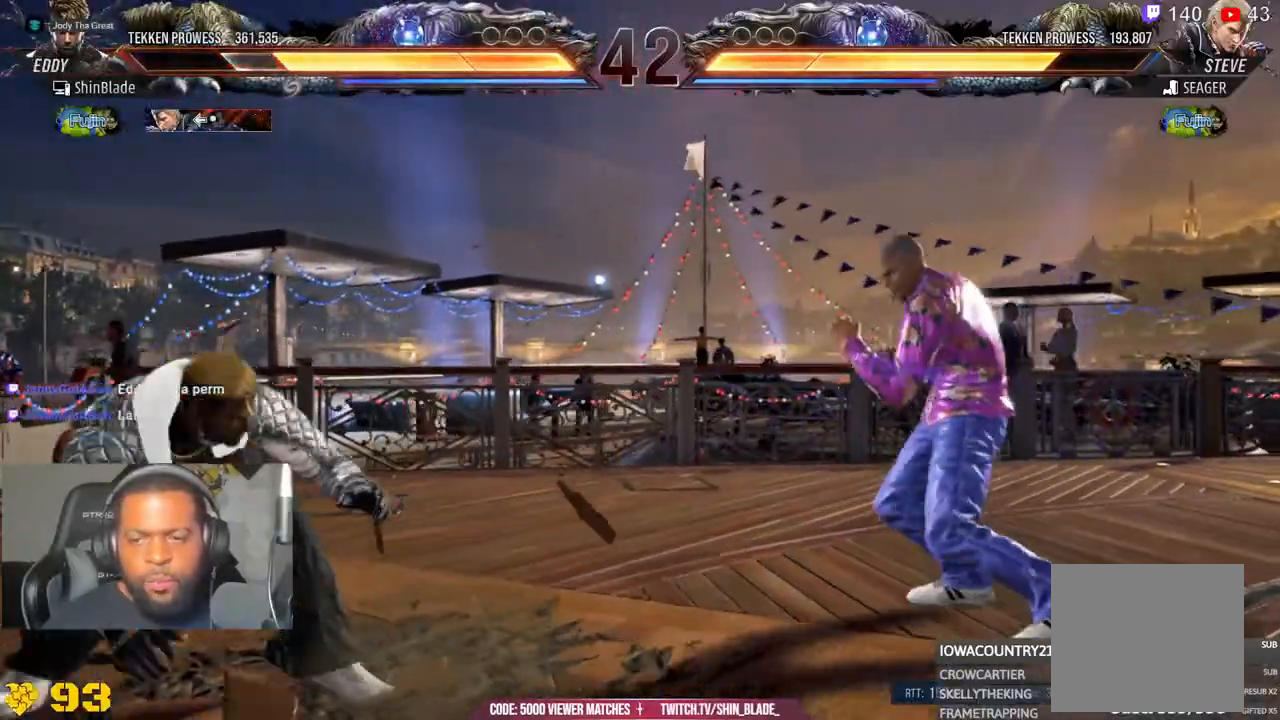
{"buttons": [], "left_stick": "center", "right_stick": "center", "events": [[33, "CIRCLE", "up"], [33, "CROSS", "up"], [117, "DPAD_LEFT", "up"], [167, "DPAD_LEFT", "down"], [250, "DPAD_LEFT", "up"], [317, "DPAD_LEFT", "down"], [450, "DPAD_DOWN", "down"], [450, "DPAD_LEFT", "up"], [467, "DPAD_DOWN", "up"]]}
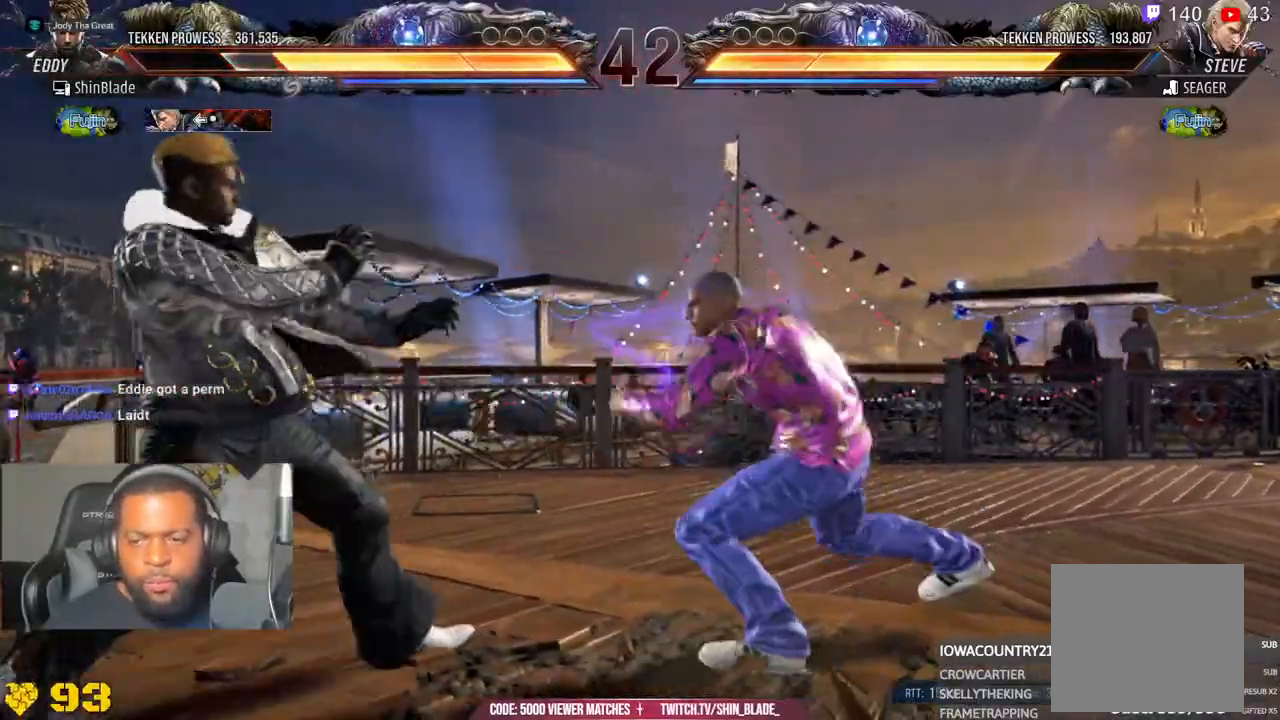
{"buttons": ["DPAD_LEFT"], "left_stick": "center", "right_stick": "center", "events": [[67, "DPAD_LEFT", "down"]]}